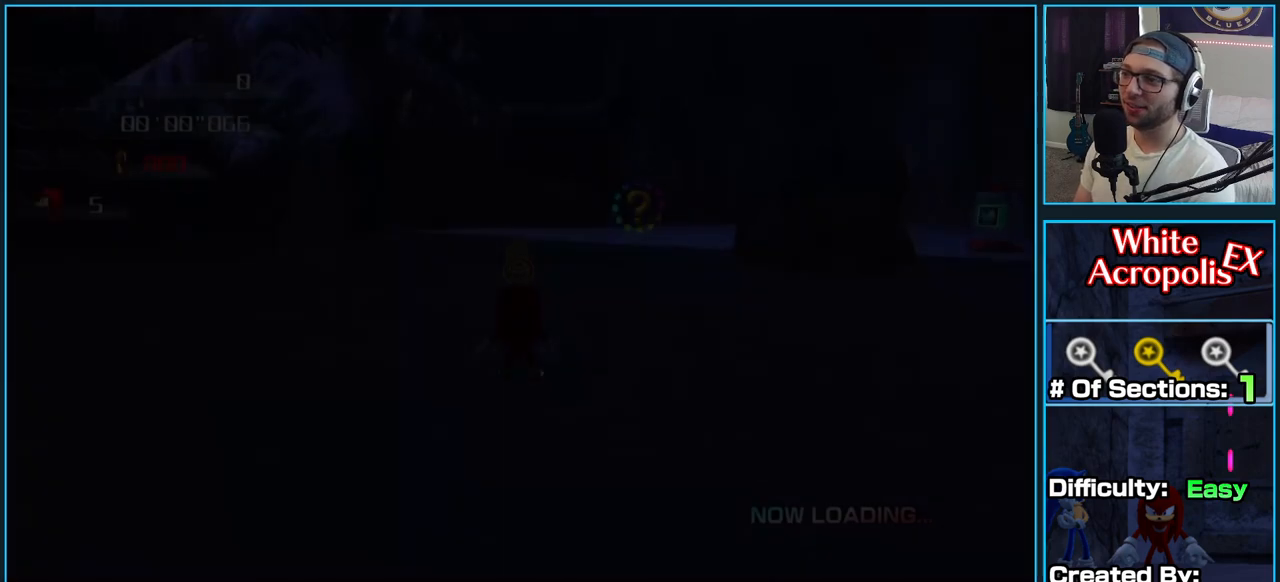
Gameplay with a controller (Xbox layout); each line is a JSON object with the inputs held at the frame after it. "button_events" lists button changes between this image and that frame as [ms after this image, input, new state], when the widget could be followed in between (sticks are given only as held states).
{"buttons": [], "left_stick": "up", "right_stick": "center", "button_events": []}
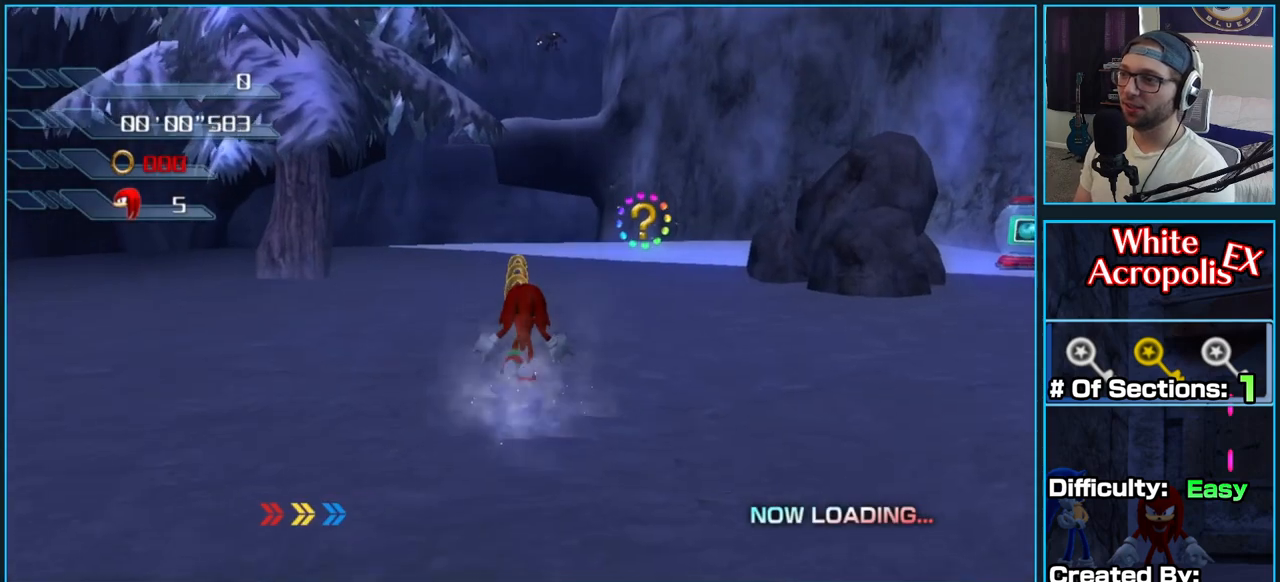
{"buttons": [], "left_stick": "up", "right_stick": "center", "button_events": []}
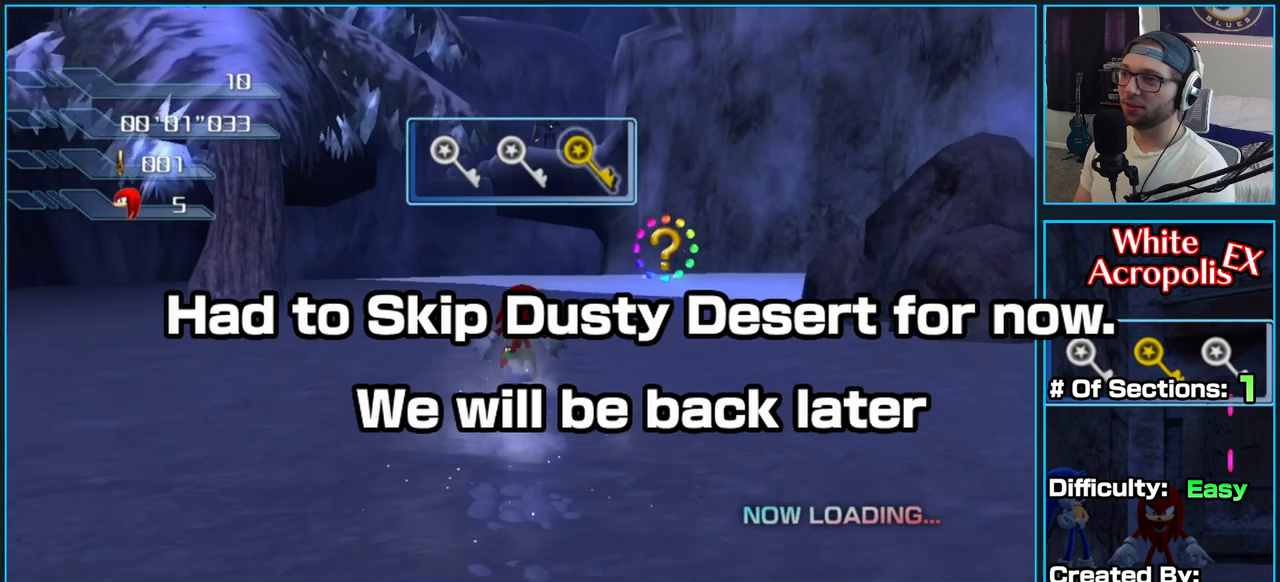
{"buttons": [], "left_stick": "up-right", "right_stick": "center", "button_events": []}
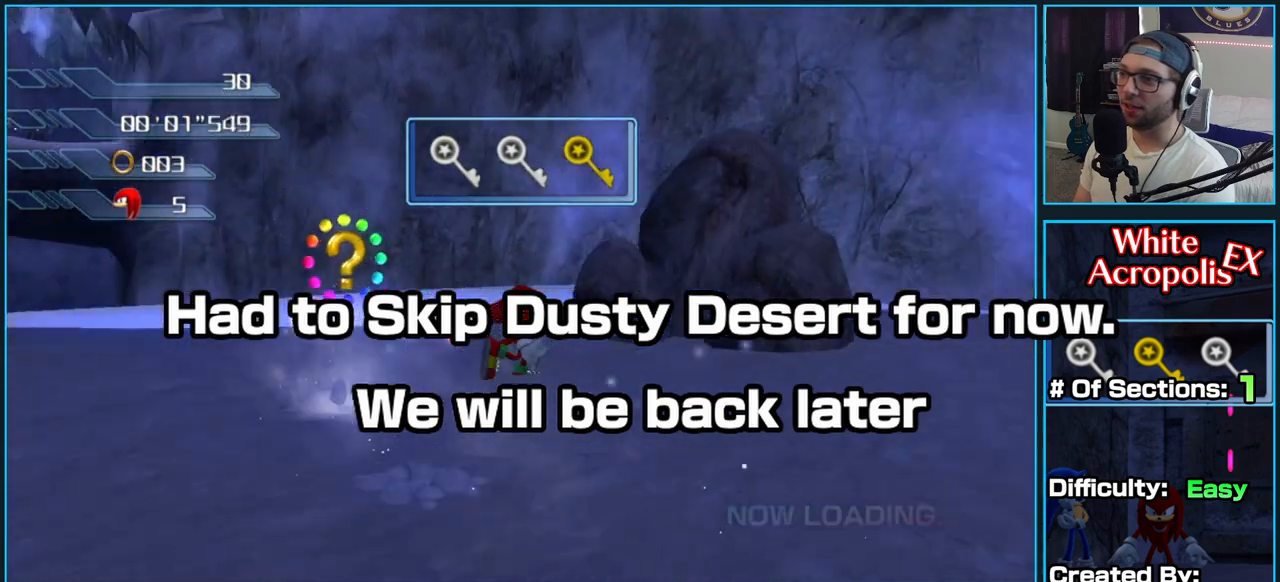
{"buttons": [], "left_stick": "up", "right_stick": "right", "button_events": []}
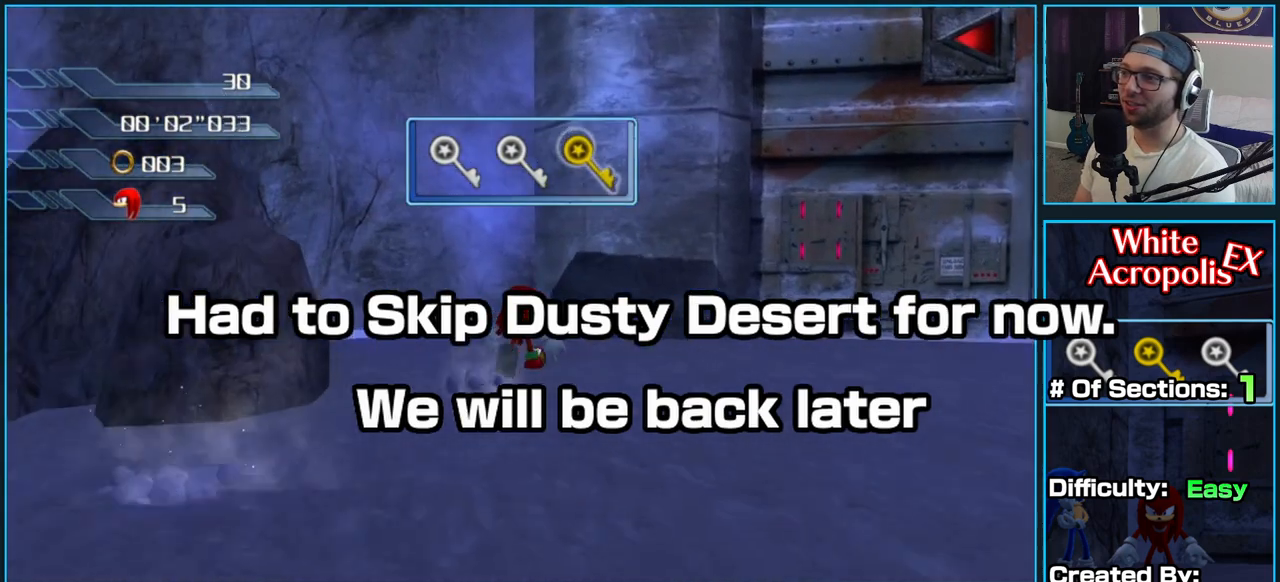
{"buttons": ["A"], "left_stick": "left", "right_stick": "center", "button_events": [[467, "A", "down"]]}
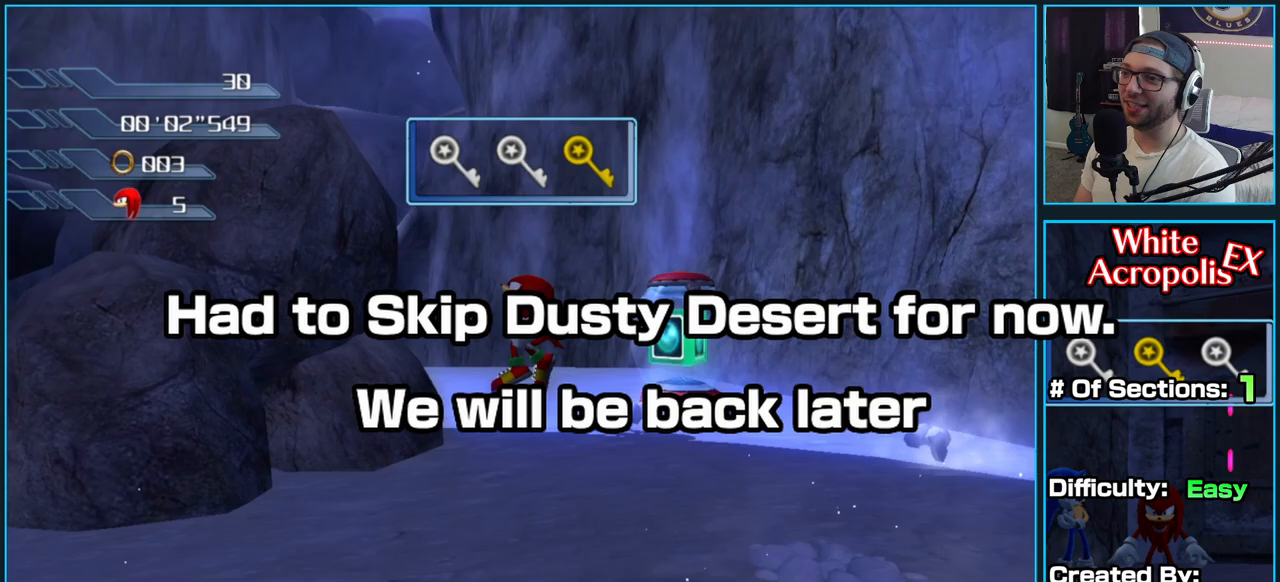
{"buttons": [], "left_stick": "down-right", "right_stick": "down-right", "button_events": [[100, "A", "up"]]}
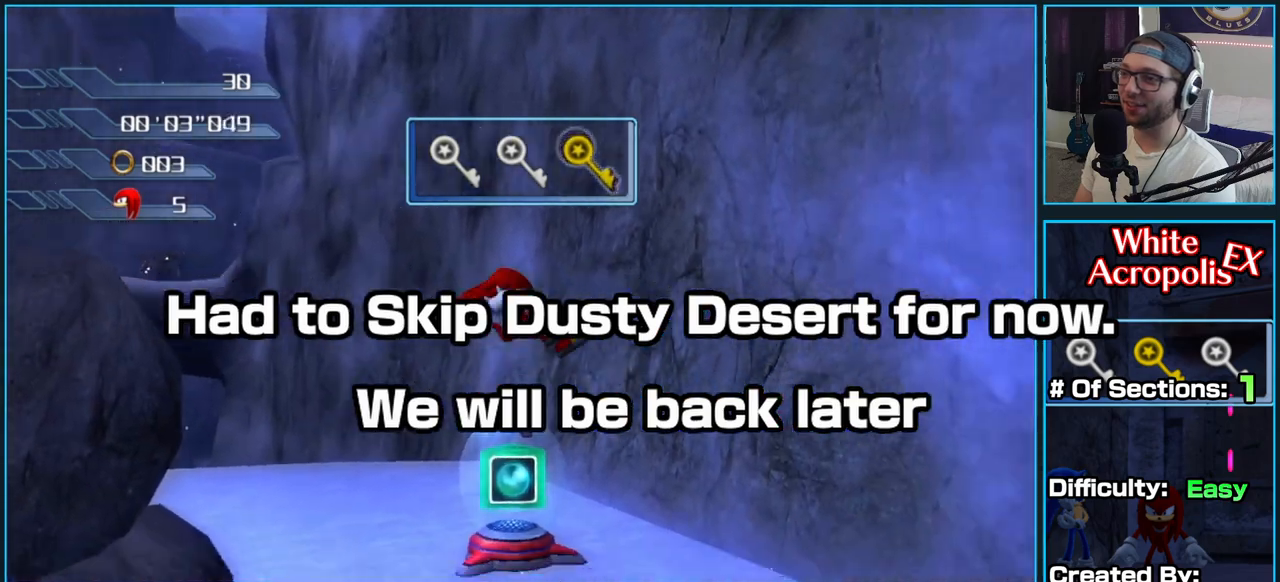
{"buttons": ["A"], "left_stick": "down-left", "right_stick": "center", "button_events": [[483, "A", "down"]]}
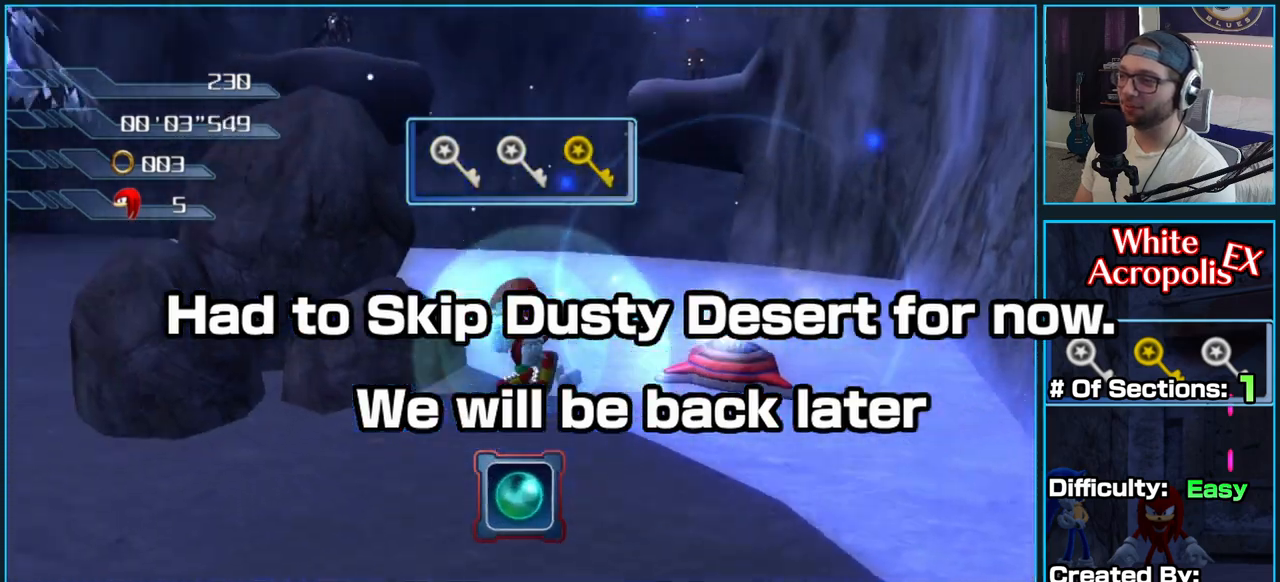
{"buttons": ["A"], "left_stick": "left", "right_stick": "center", "button_events": [[167, "A", "up"], [500, "A", "down"]]}
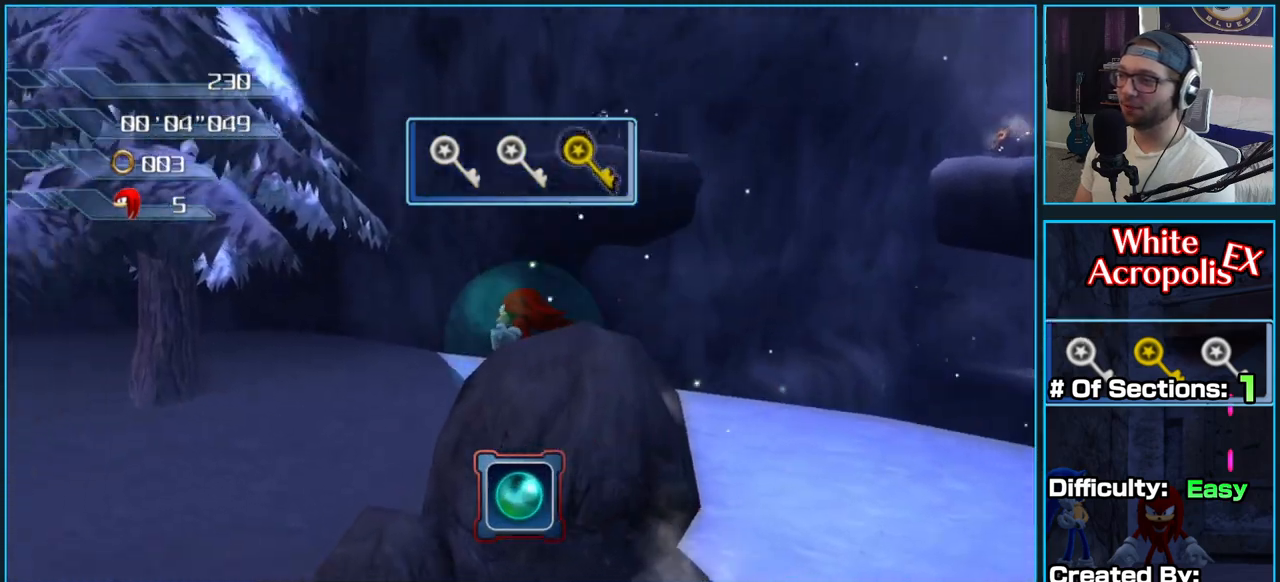
{"buttons": ["A"], "left_stick": "up-left", "right_stick": "center", "button_events": []}
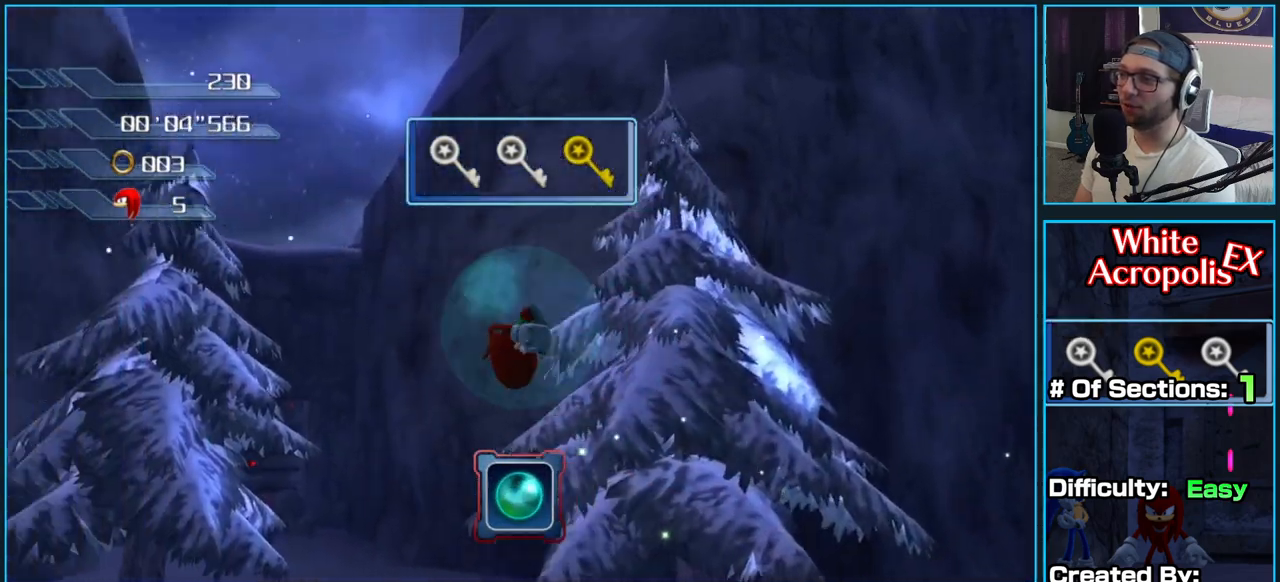
{"buttons": ["A"], "left_stick": "up", "right_stick": "center", "button_events": [[283, "A", "up"], [333, "A", "down"]]}
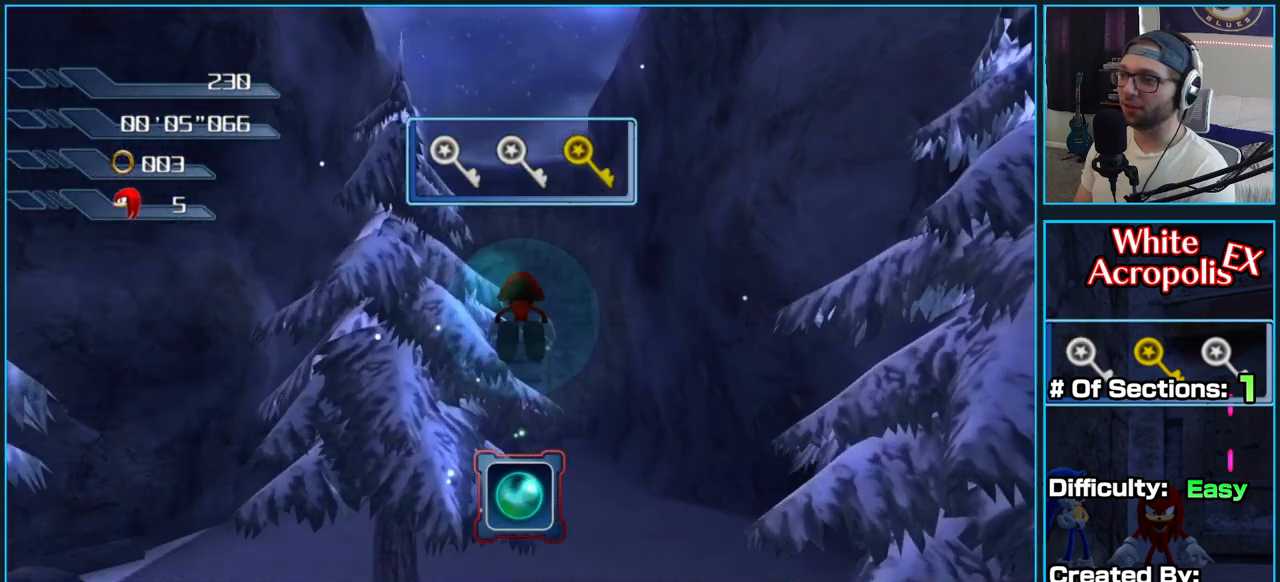
{"buttons": ["A"], "left_stick": "up", "right_stick": "center", "button_events": []}
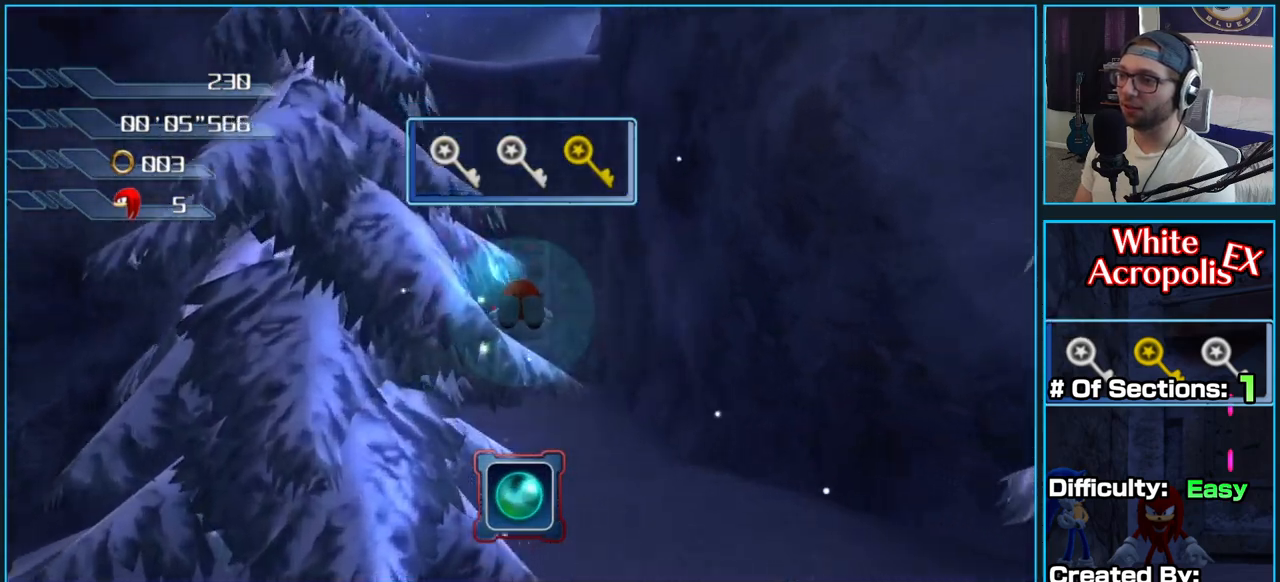
{"buttons": ["A"], "left_stick": "up", "right_stick": "center", "button_events": []}
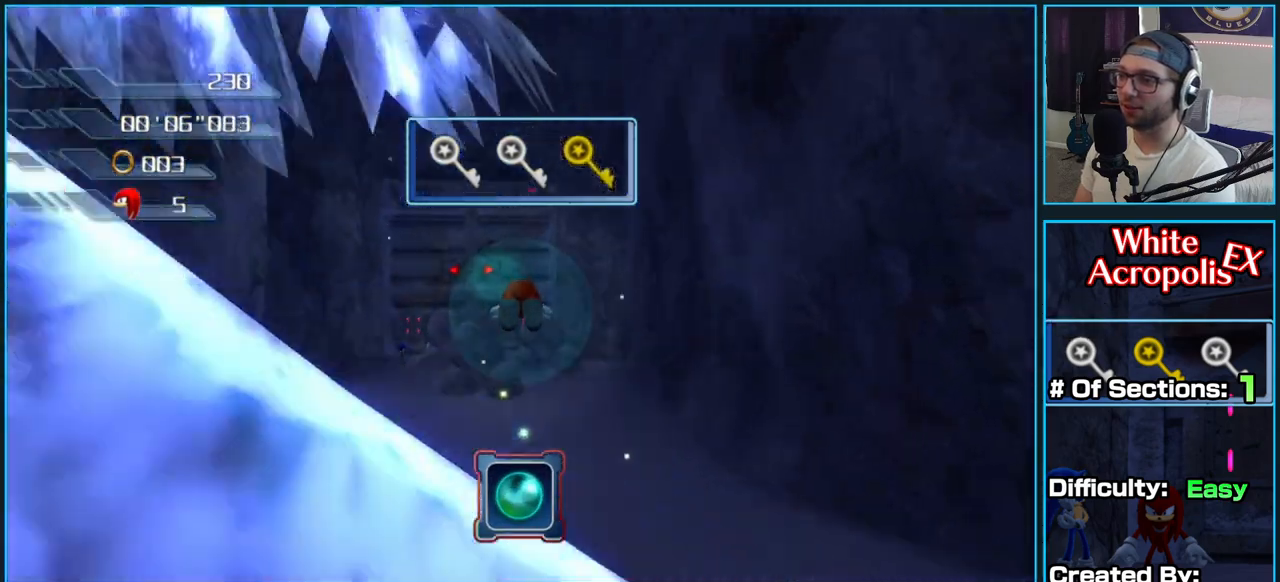
{"buttons": ["A"], "left_stick": "up", "right_stick": "down-right", "button_events": []}
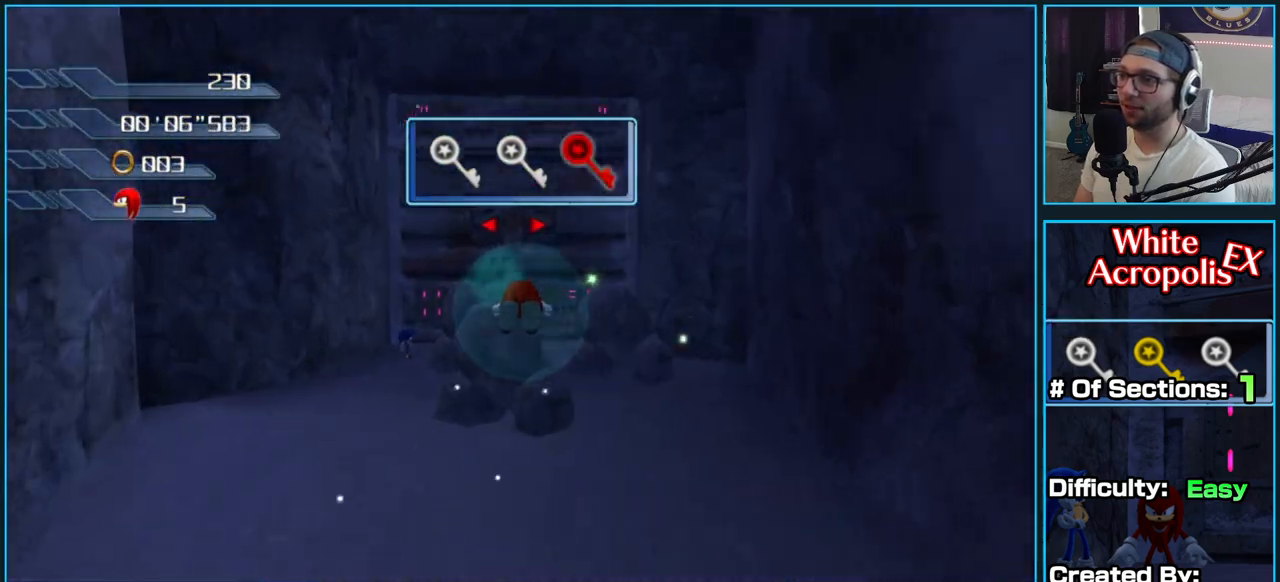
{"buttons": [], "left_stick": "up", "right_stick": "left", "button_events": [[450, "A", "up"]]}
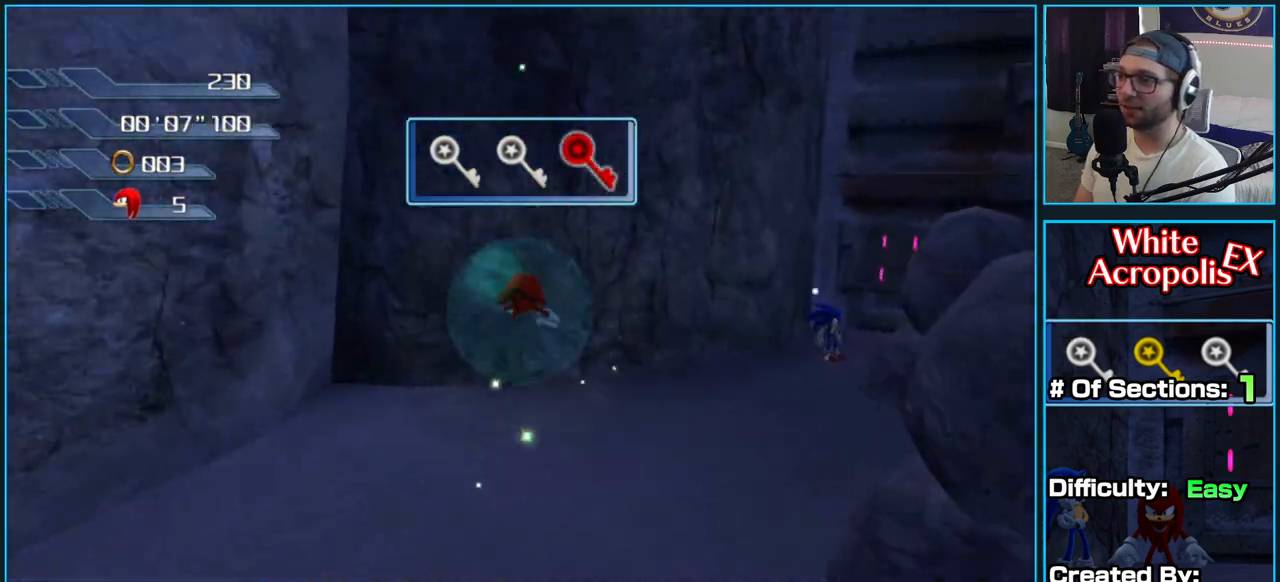
{"buttons": [], "left_stick": "up-right", "right_stick": "left", "button_events": []}